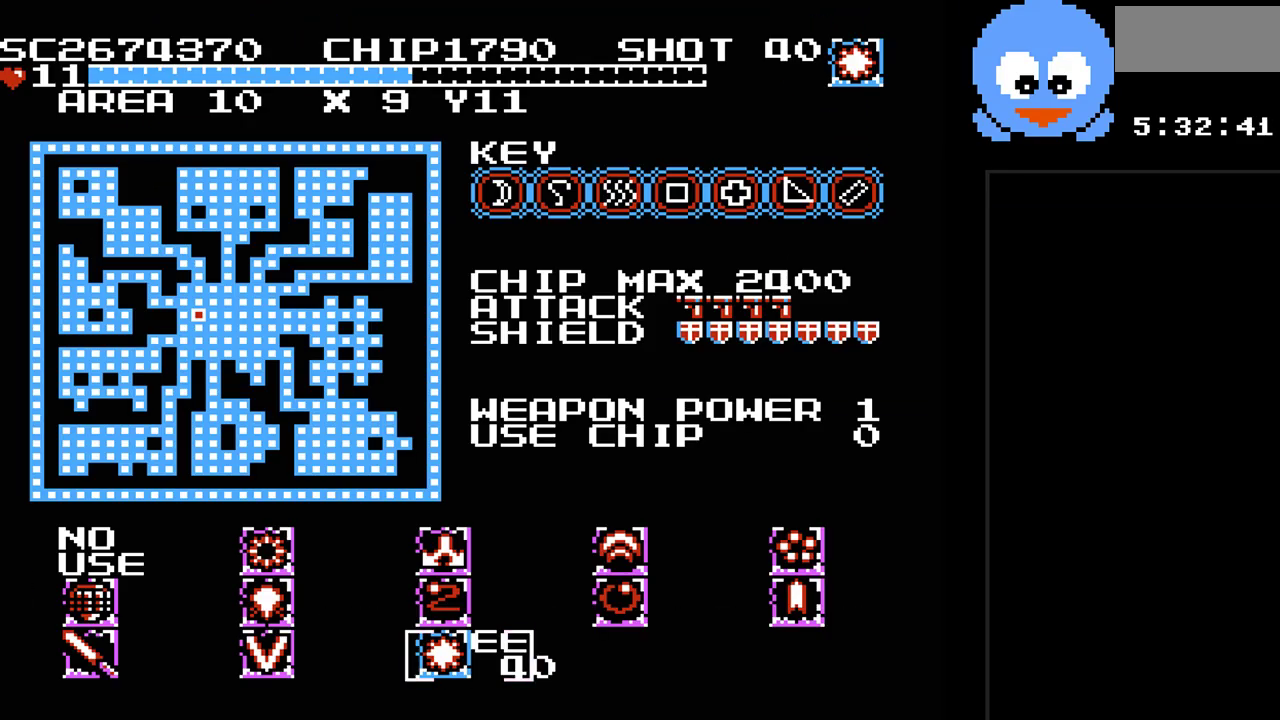
Gameplay with a controller (Nintendo layout); each line is a JSON object with the inputs held at the frame after it. "events" lists button and stick changes between this image and that frame as [ms after this image, input, new state], when the widget could be followed in between. Not read: L3 R3.
{"buttons": [], "events": []}
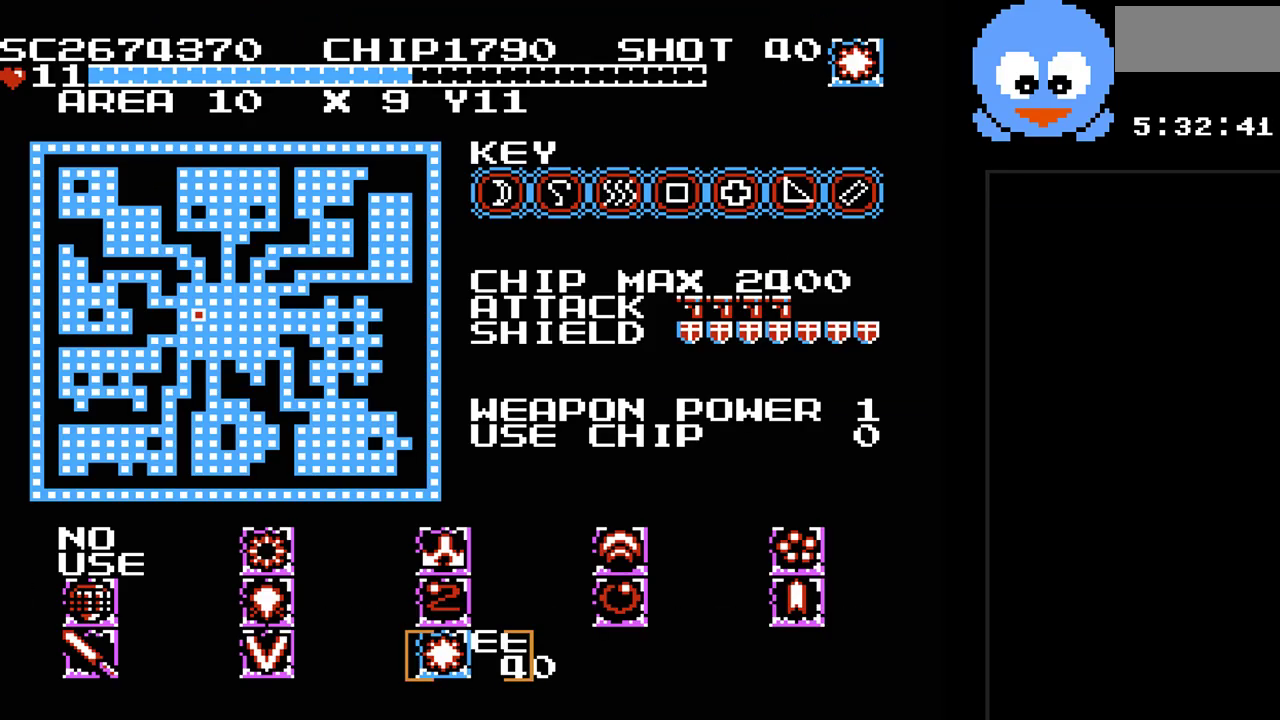
{"buttons": ["DPAD_UP"], "events": [[83, "DPAD_LEFT", "down"], [233, "DPAD_LEFT", "up"], [400, "DPAD_UP", "down"]]}
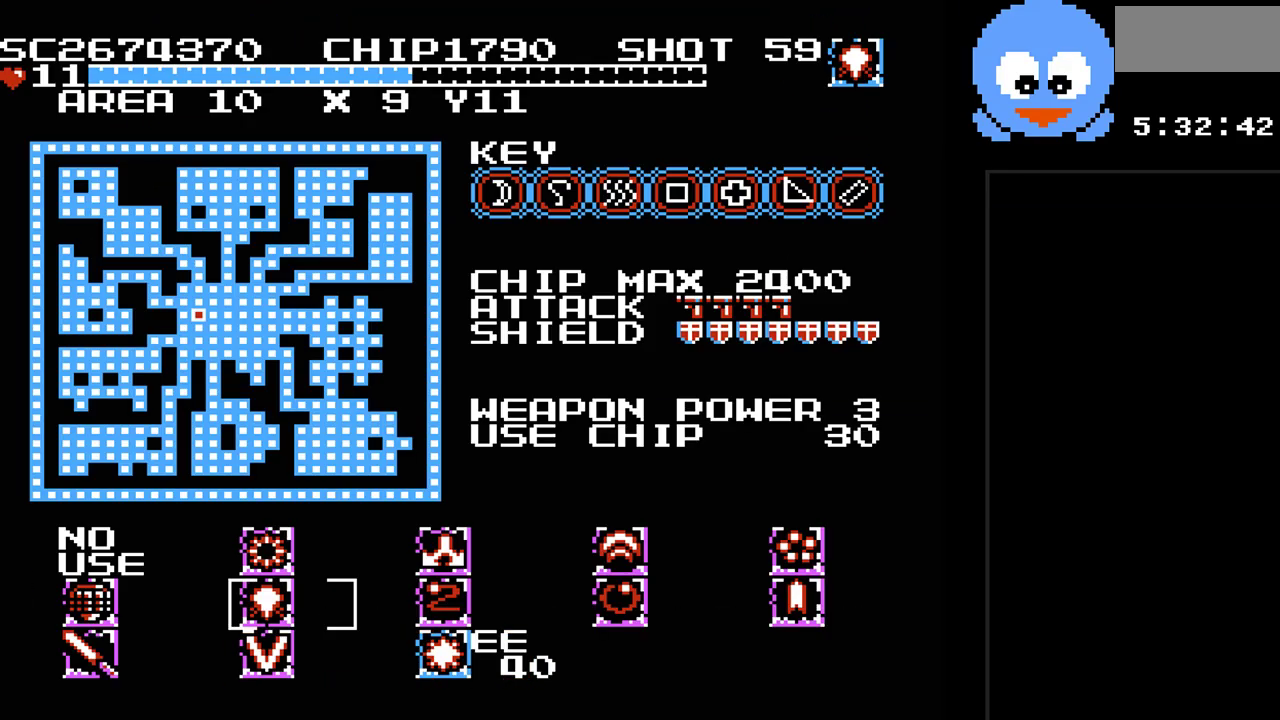
{"buttons": [], "events": [[33, "DPAD_UP", "up"]]}
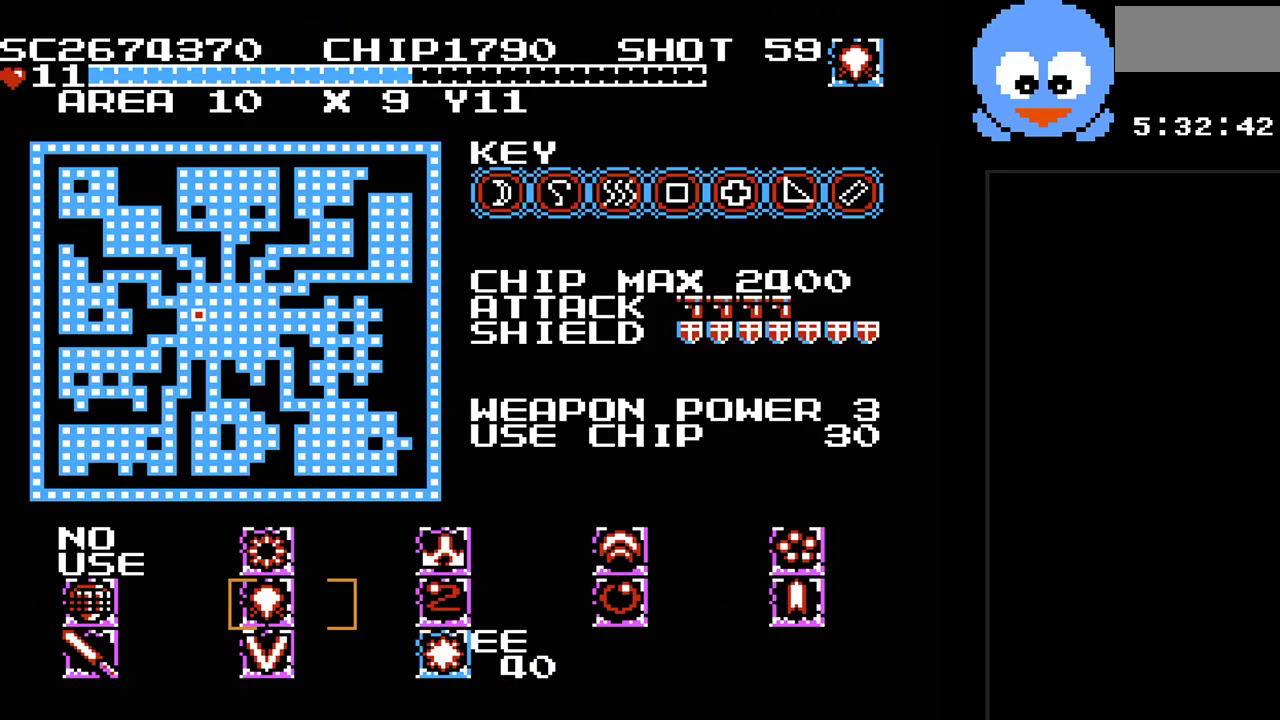
{"buttons": [], "events": []}
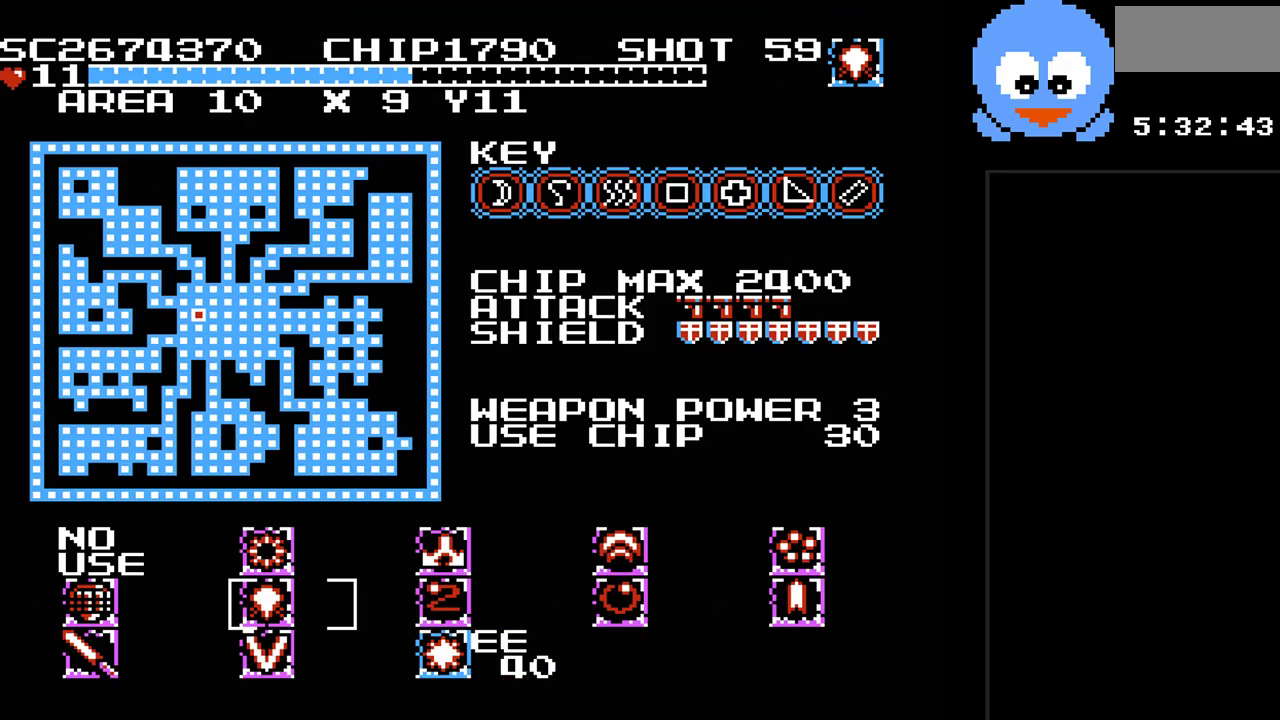
{"buttons": [], "events": []}
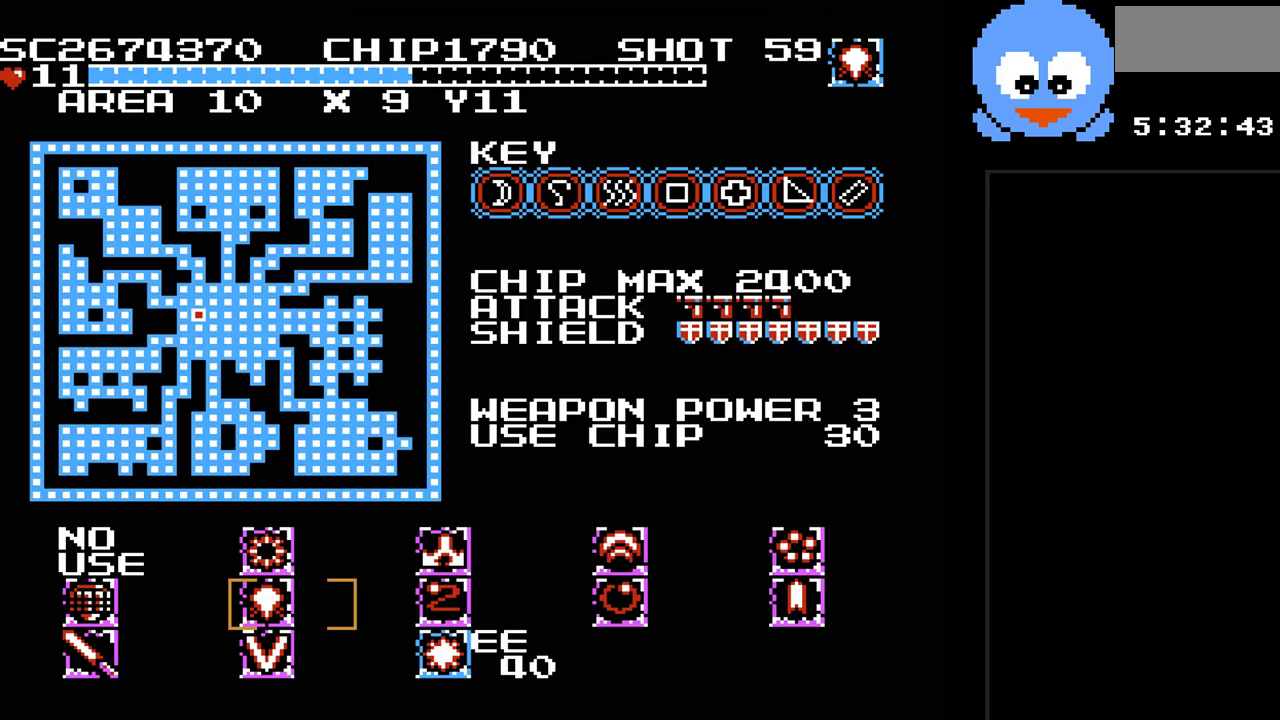
{"buttons": [], "events": []}
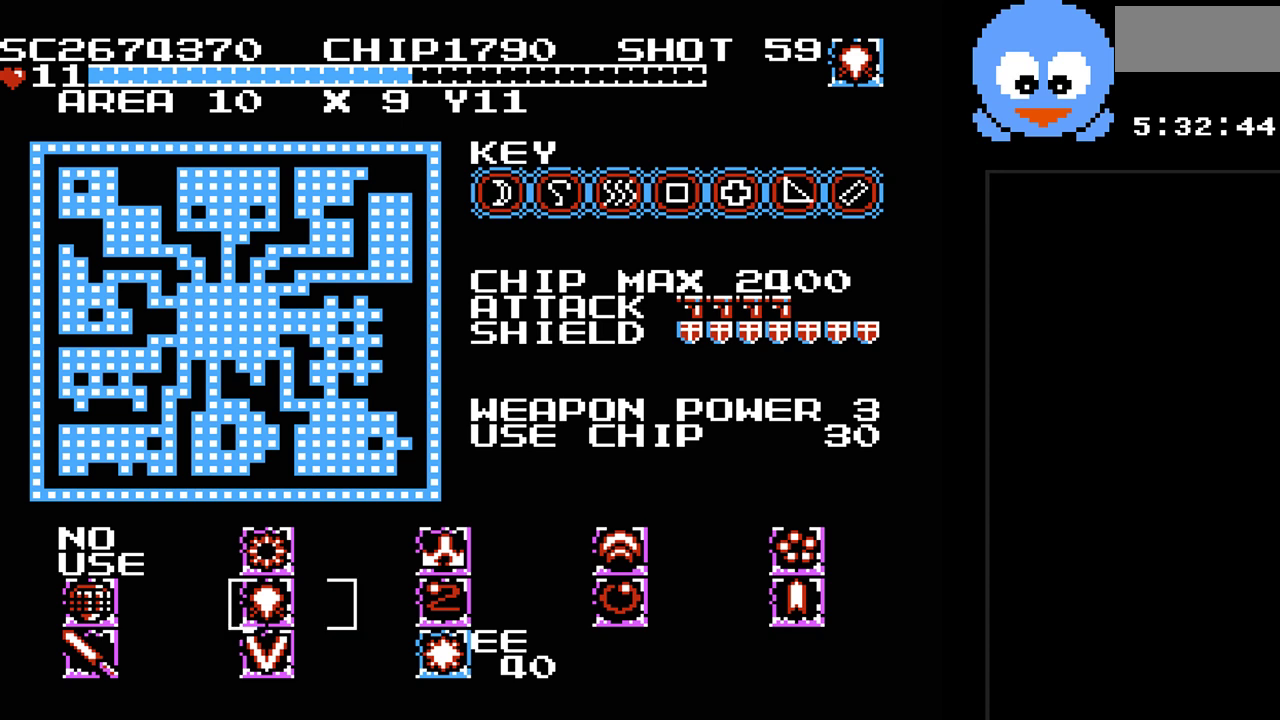
{"buttons": [], "events": []}
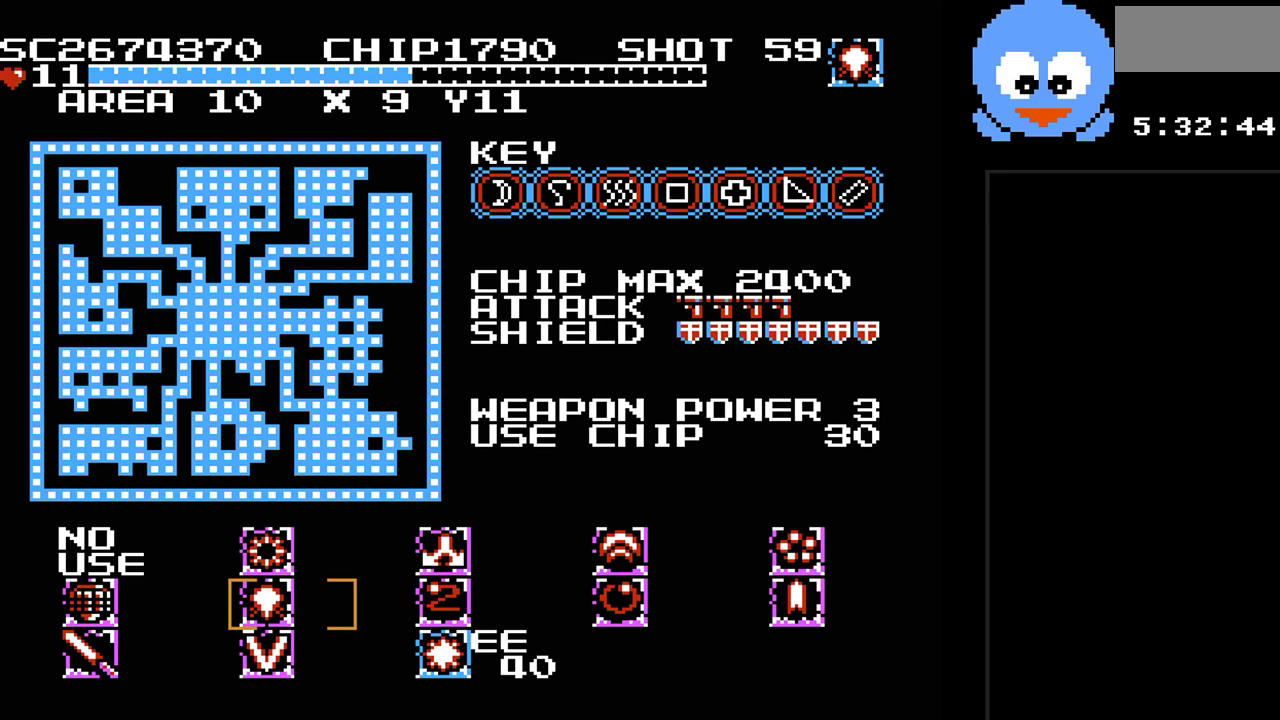
{"buttons": [], "events": []}
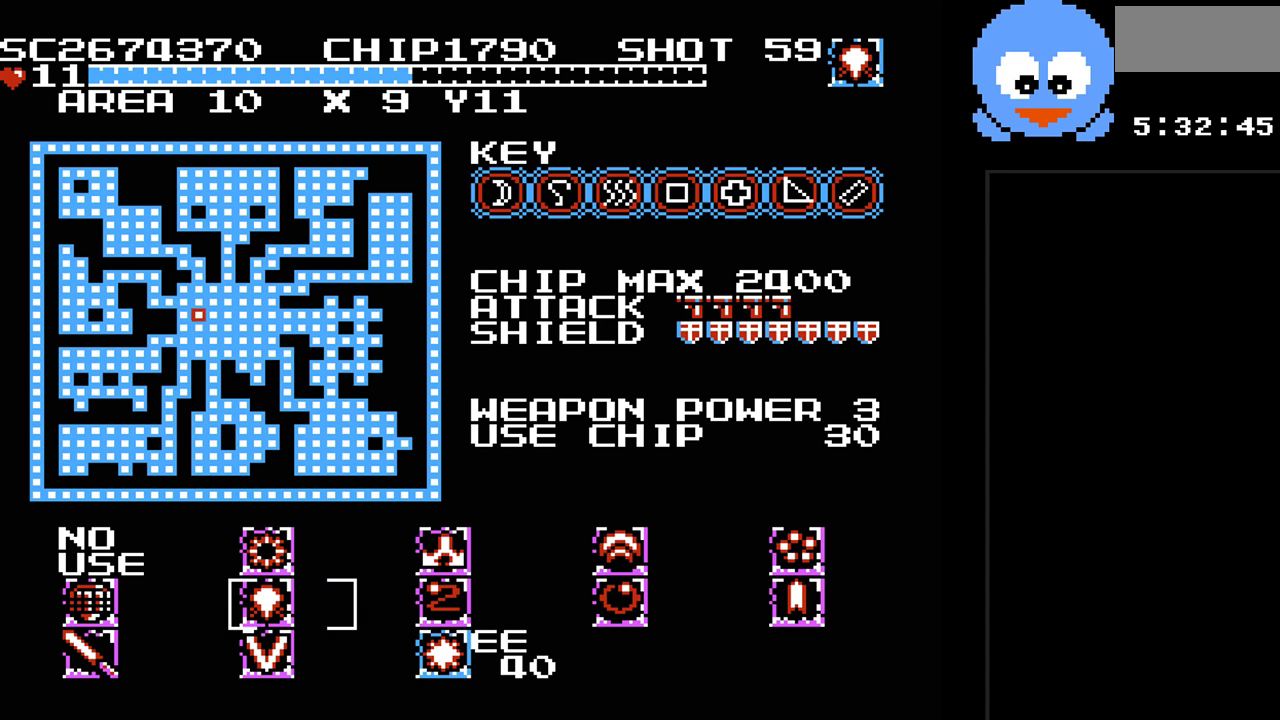
{"buttons": [], "events": []}
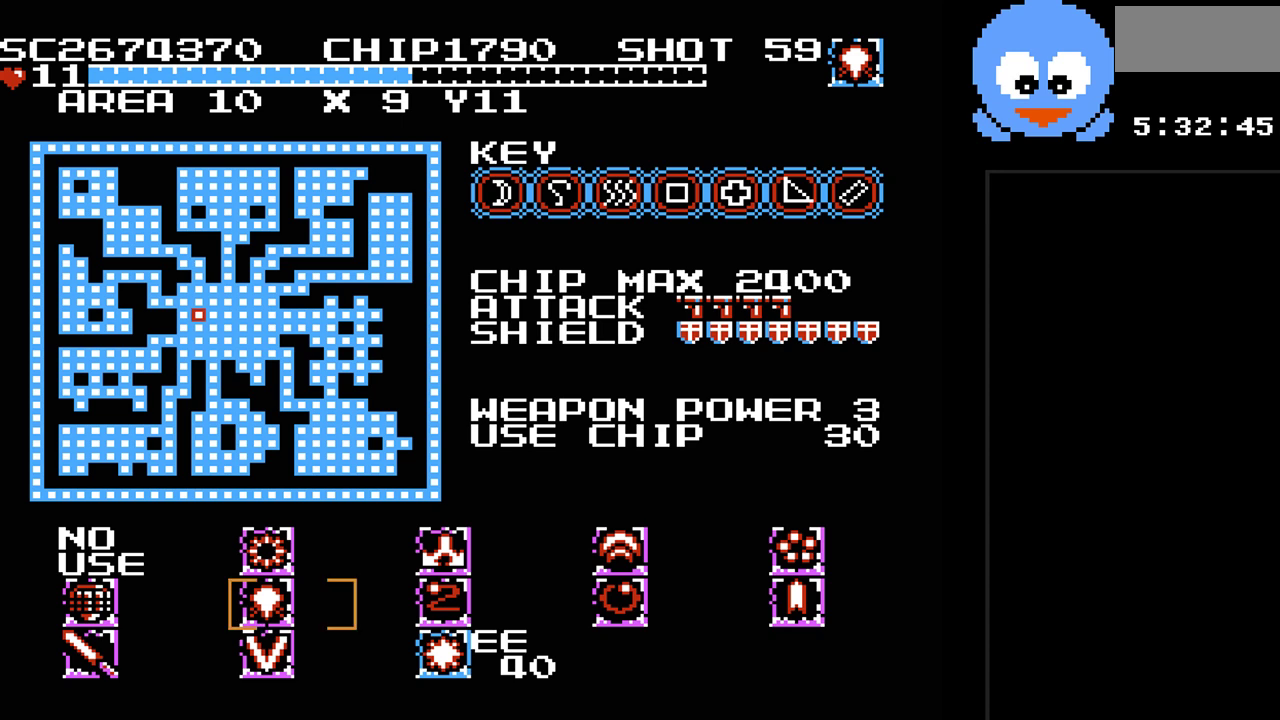
{"buttons": [], "events": []}
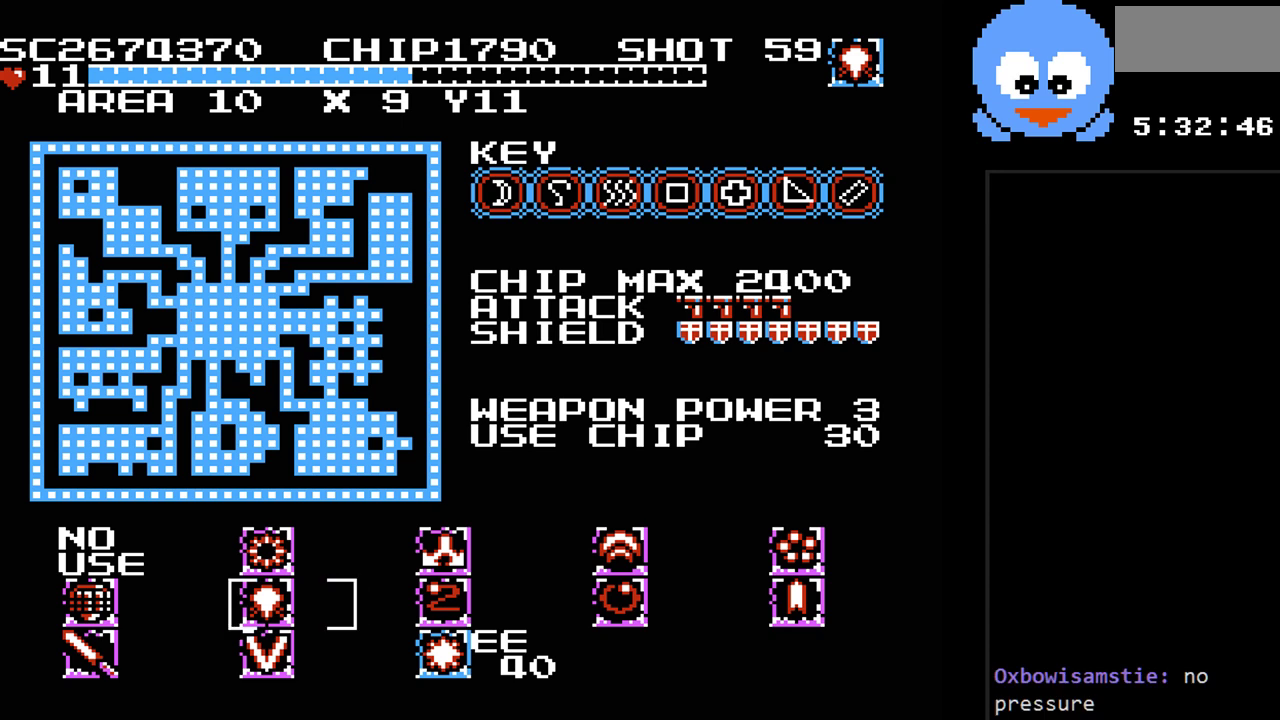
{"buttons": [], "events": []}
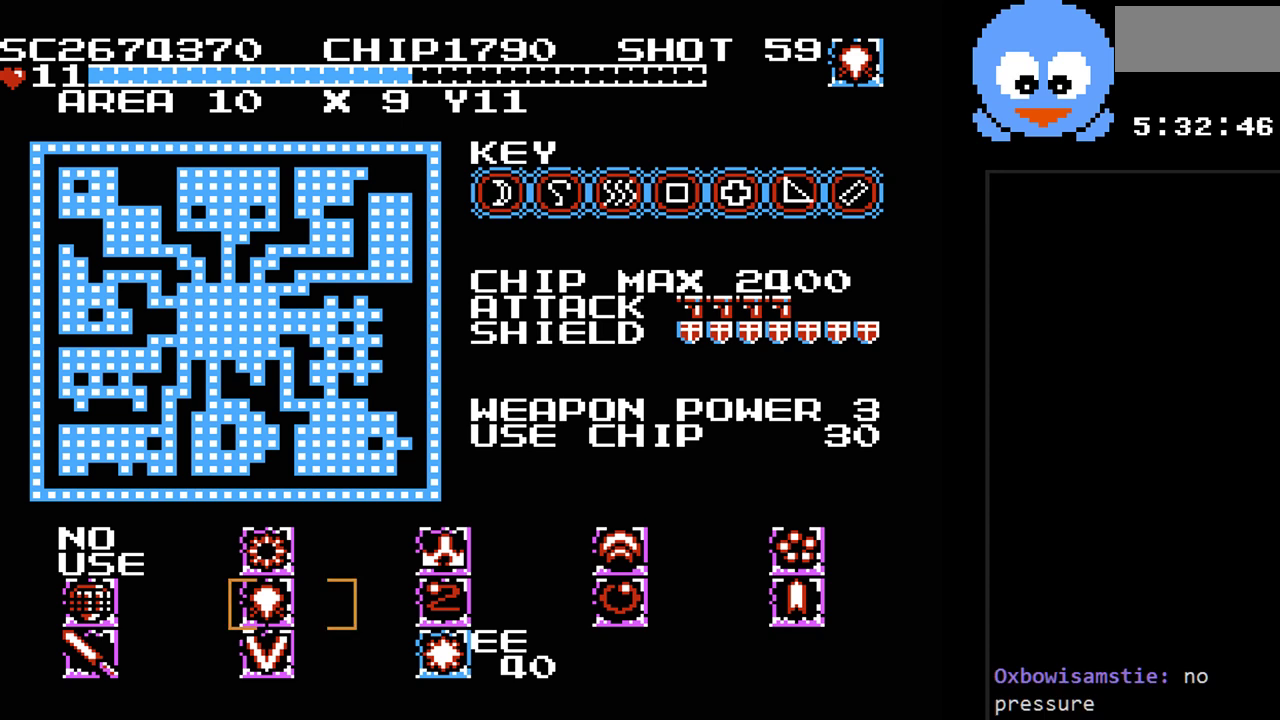
{"buttons": ["DPAD_RIGHT"], "events": [[267, "DPAD_RIGHT", "down"], [367, "DPAD_RIGHT", "up"], [450, "DPAD_RIGHT", "down"]]}
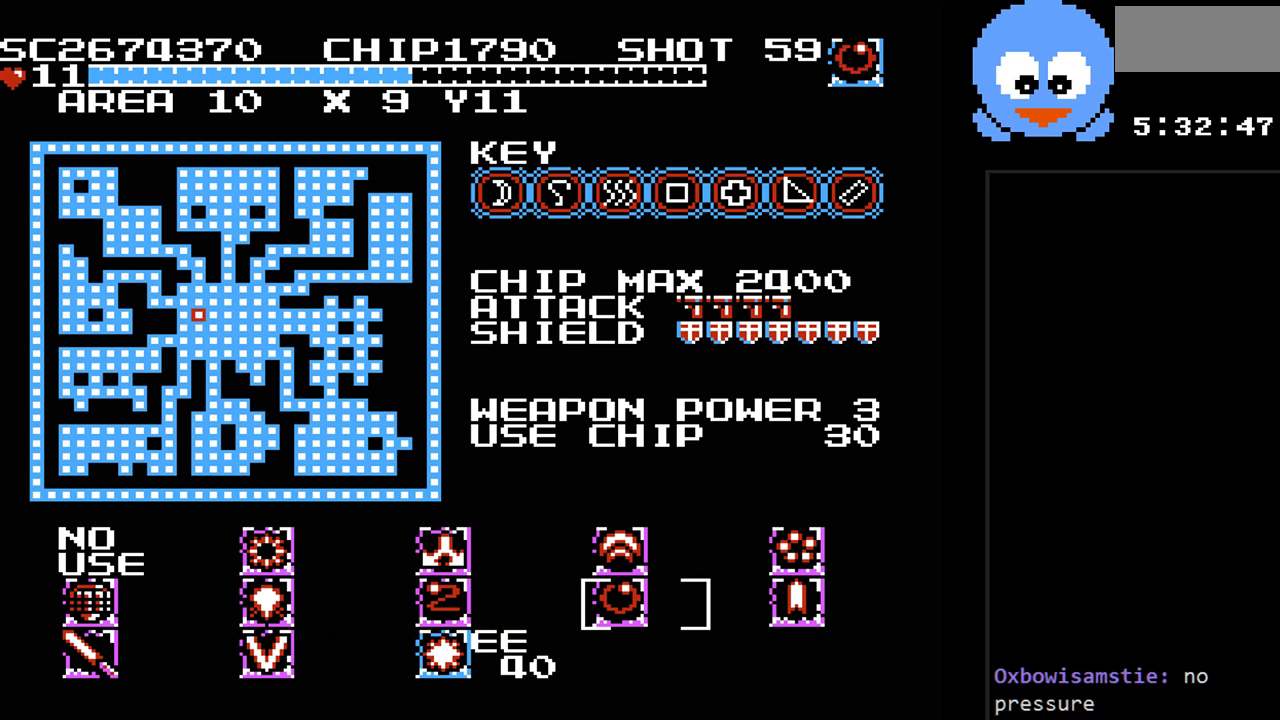
{"buttons": [], "events": [[83, "DPAD_RIGHT", "up"]]}
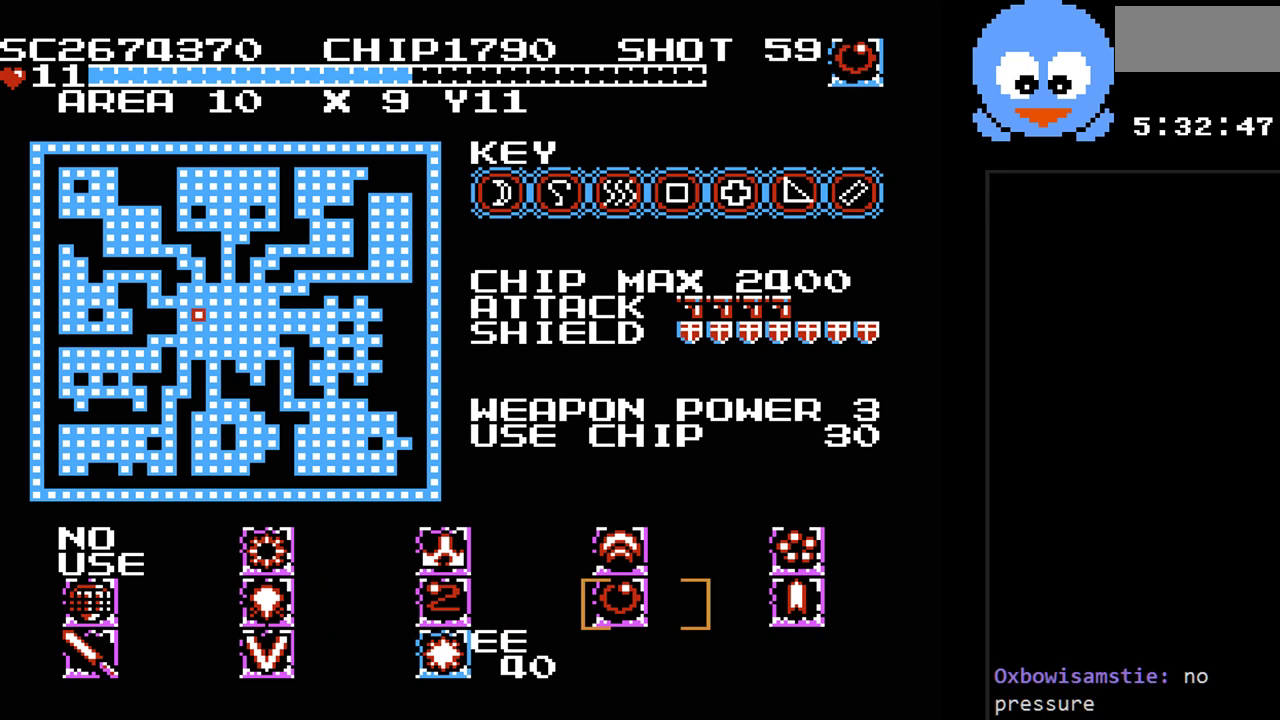
{"buttons": [], "events": [[167, "DPAD_LEFT", "down"], [283, "DPAD_LEFT", "up"], [383, "DPAD_DOWN", "down"], [483, "DPAD_DOWN", "up"]]}
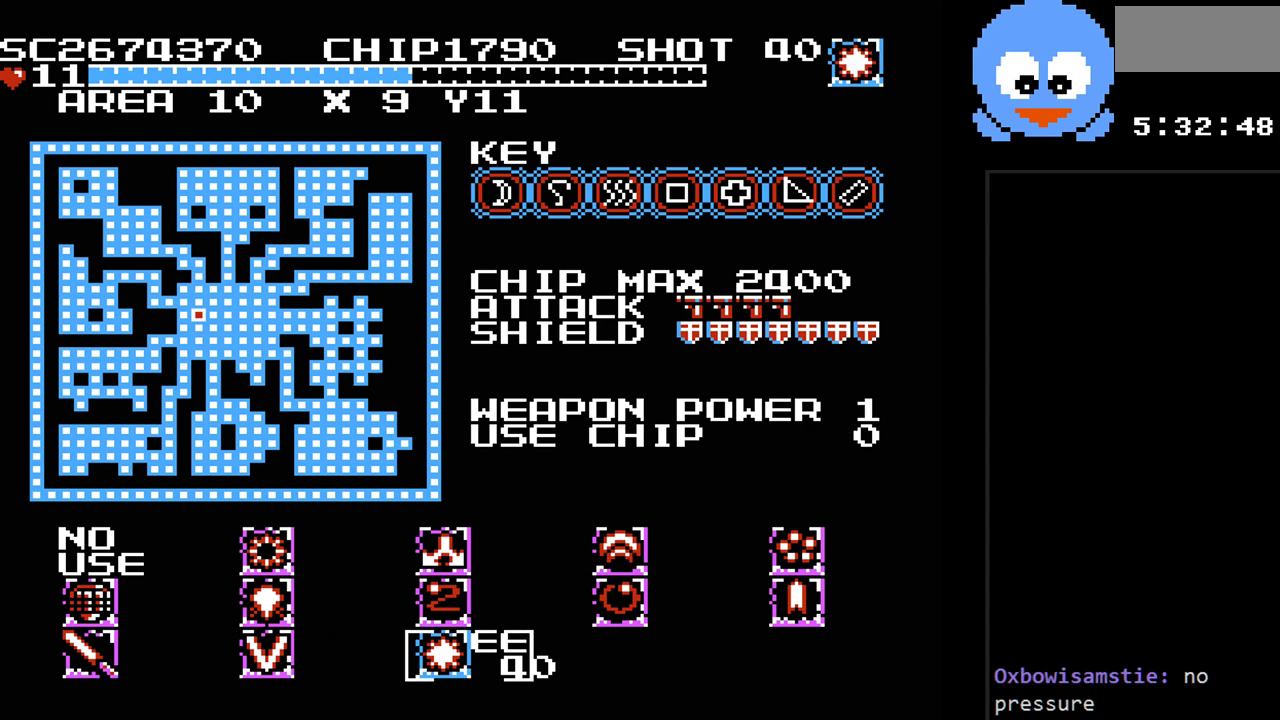
{"buttons": [], "events": [[300, "SELECT", "down"], [433, "SELECT", "up"]]}
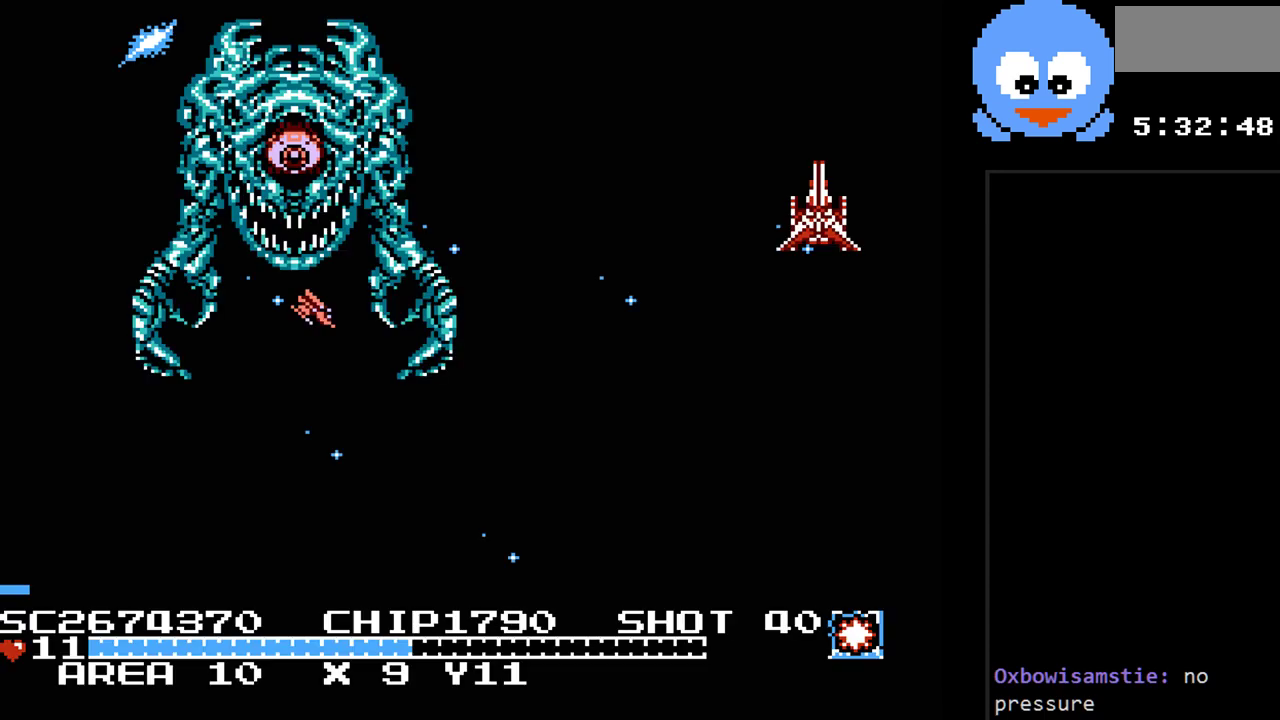
{"buttons": ["Y"], "events": [[50, "Y", "down"]]}
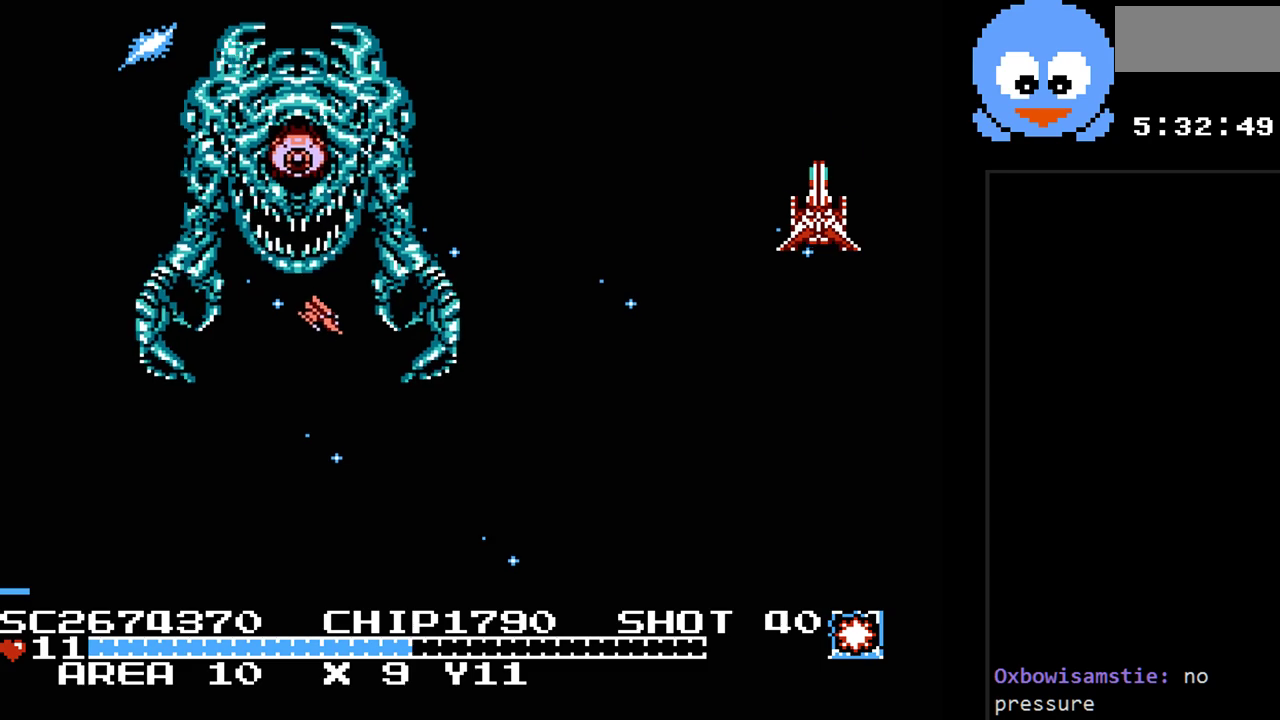
{"buttons": [], "events": [[167, "SELECT", "down"], [200, "Y", "up"], [317, "SELECT", "up"]]}
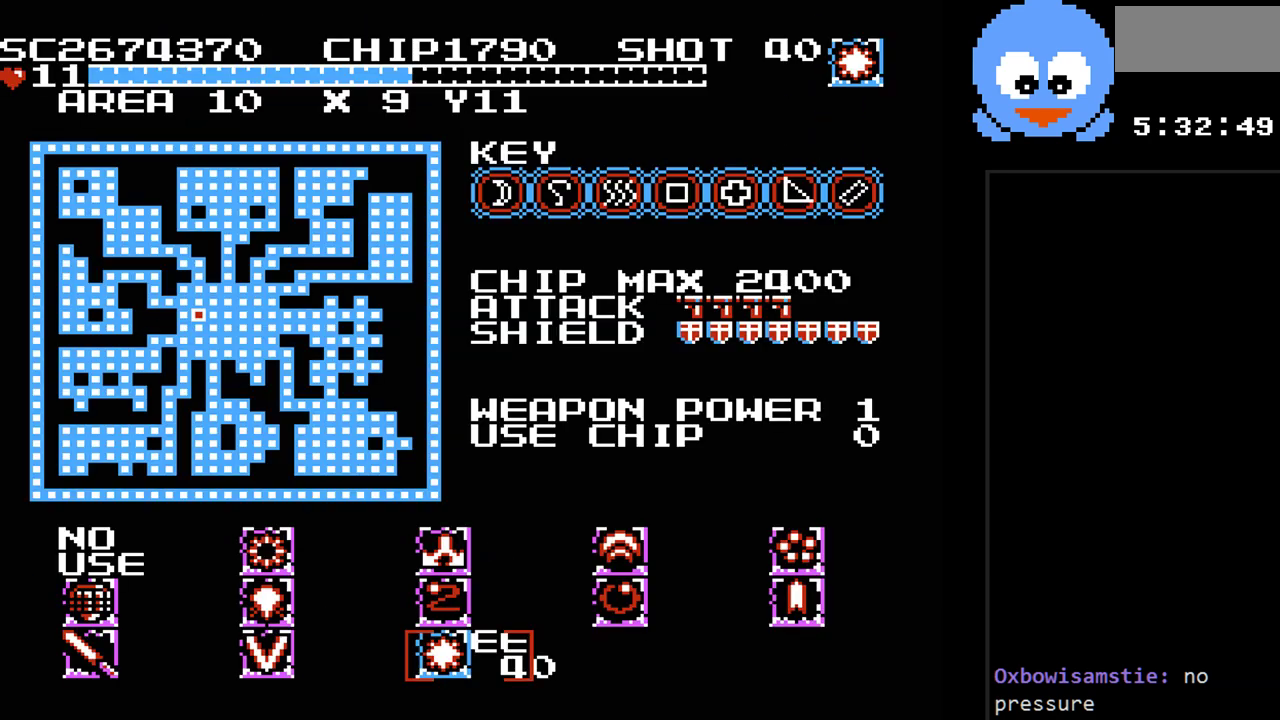
{"buttons": [], "events": []}
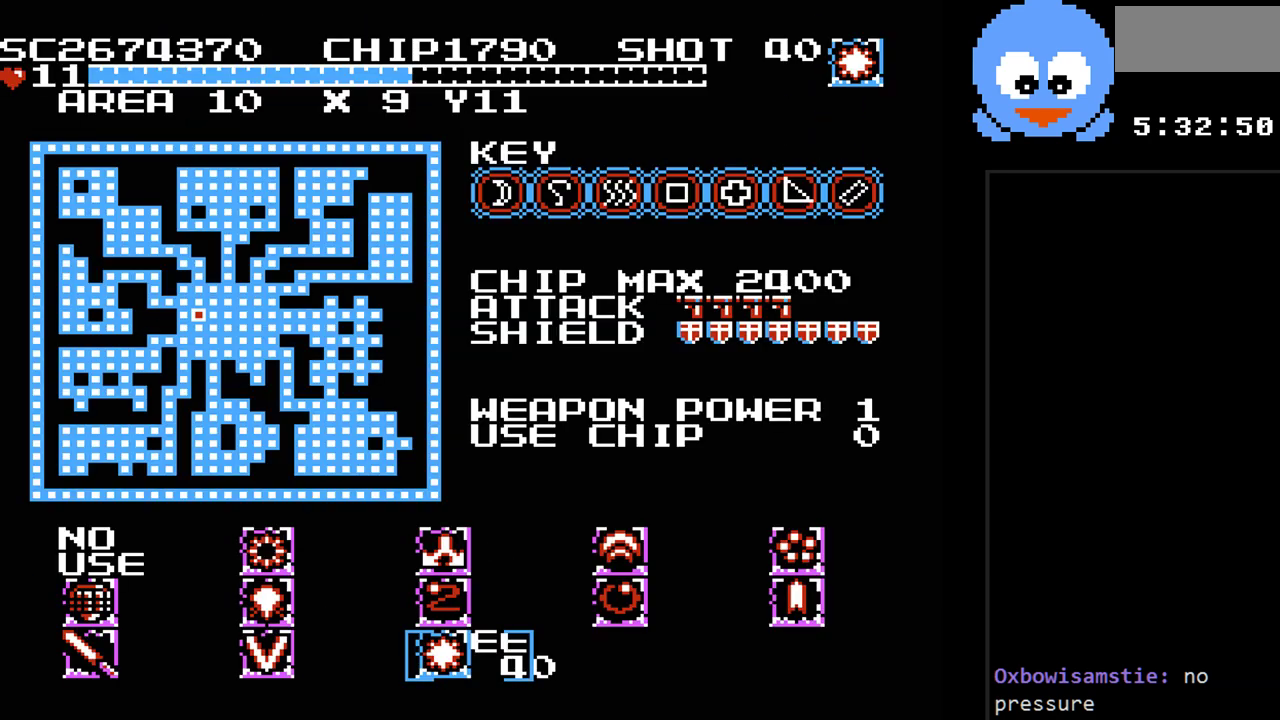
{"buttons": ["Y", "DPAD_RIGHT"], "events": [[33, "SELECT", "down"], [183, "SELECT", "up"], [217, "Y", "down"], [383, "DPAD_RIGHT", "down"]]}
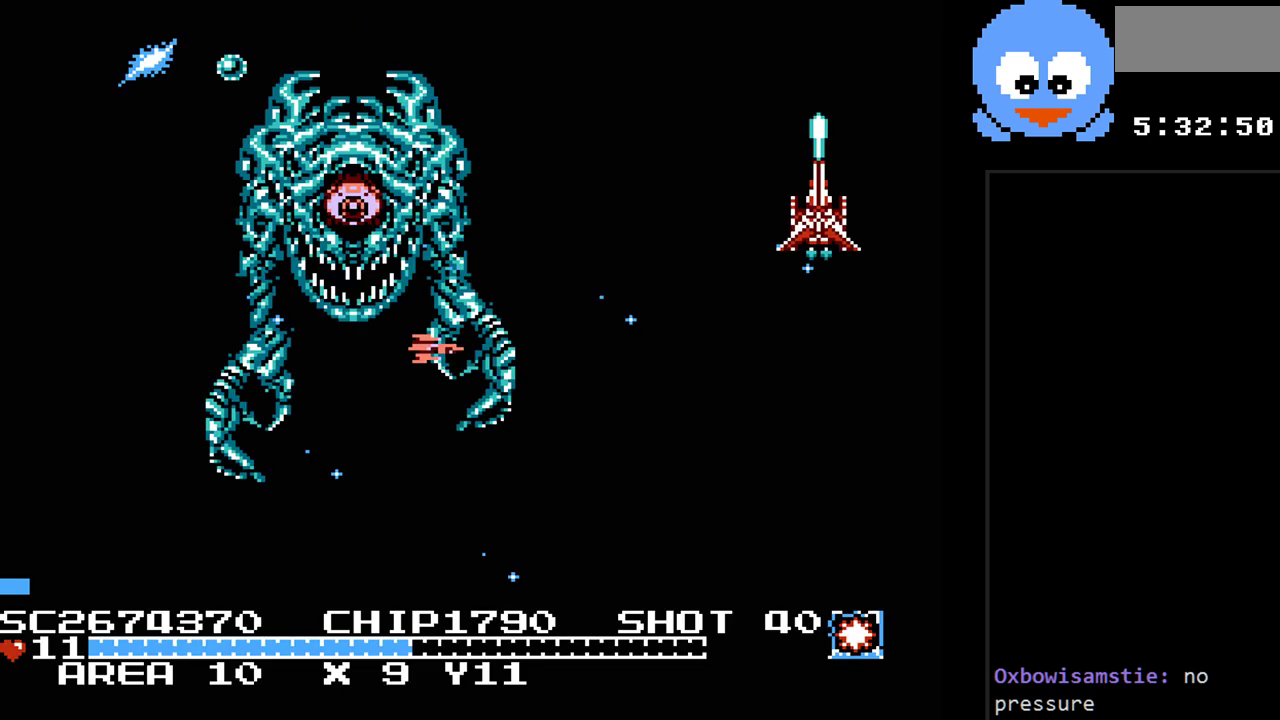
{"buttons": ["B", "Y"], "events": [[267, "DPAD_UP", "down"], [333, "DPAD_RIGHT", "up"], [417, "B", "down"], [417, "DPAD_UP", "up"]]}
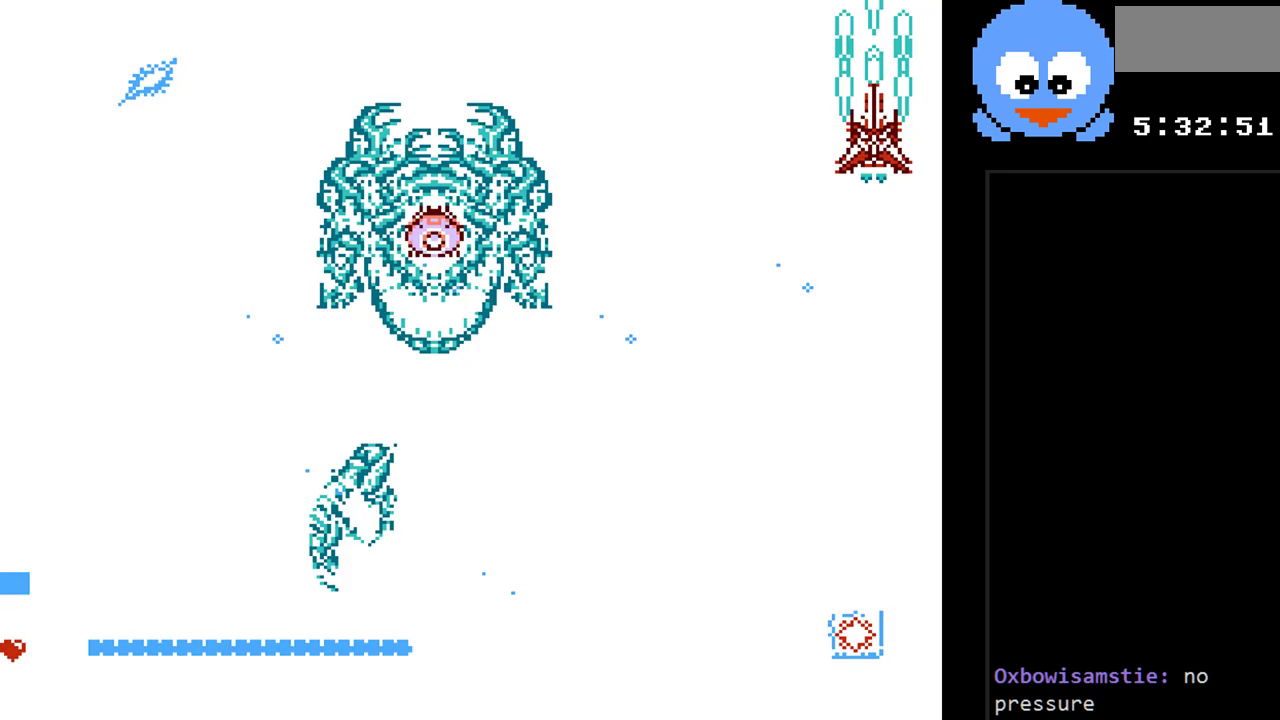
{"buttons": ["Y", "DPAD_RIGHT"], "events": [[83, "B", "up"], [83, "DPAD_RIGHT", "down"], [250, "DPAD_RIGHT", "up"], [467, "DPAD_RIGHT", "down"]]}
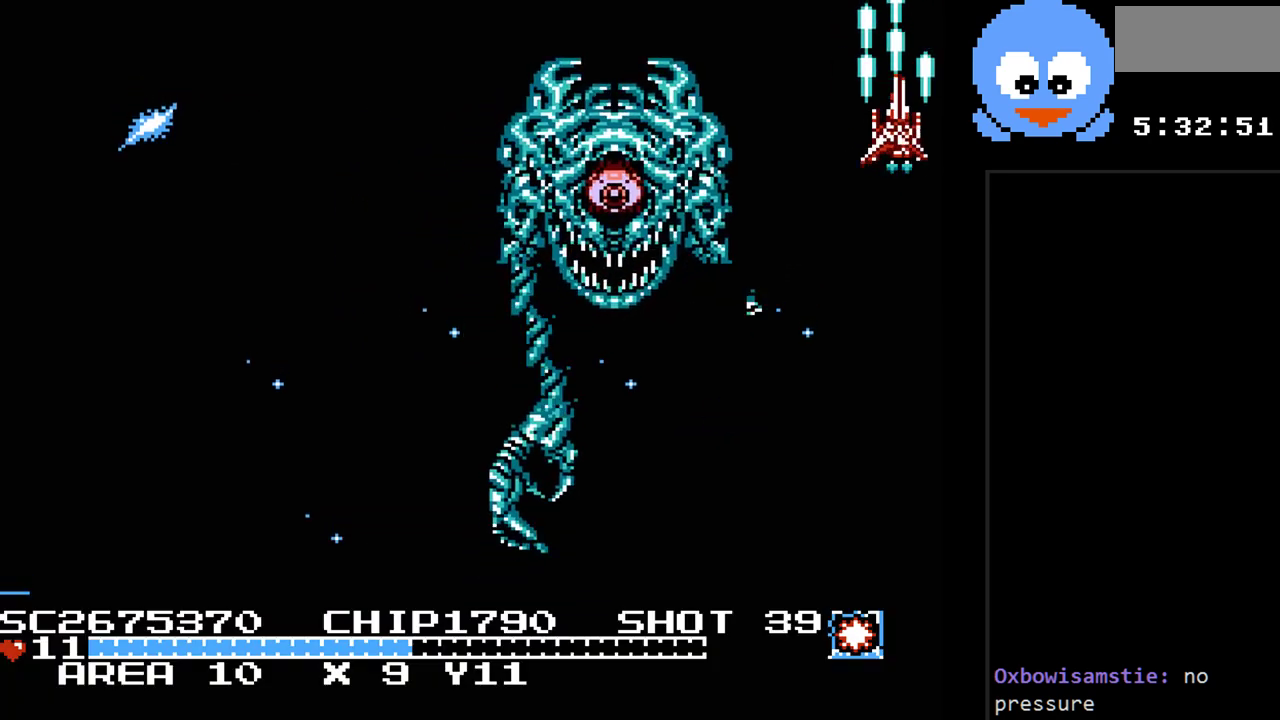
{"buttons": ["B", "Y"], "events": [[350, "DPAD_RIGHT", "up"], [483, "B", "down"]]}
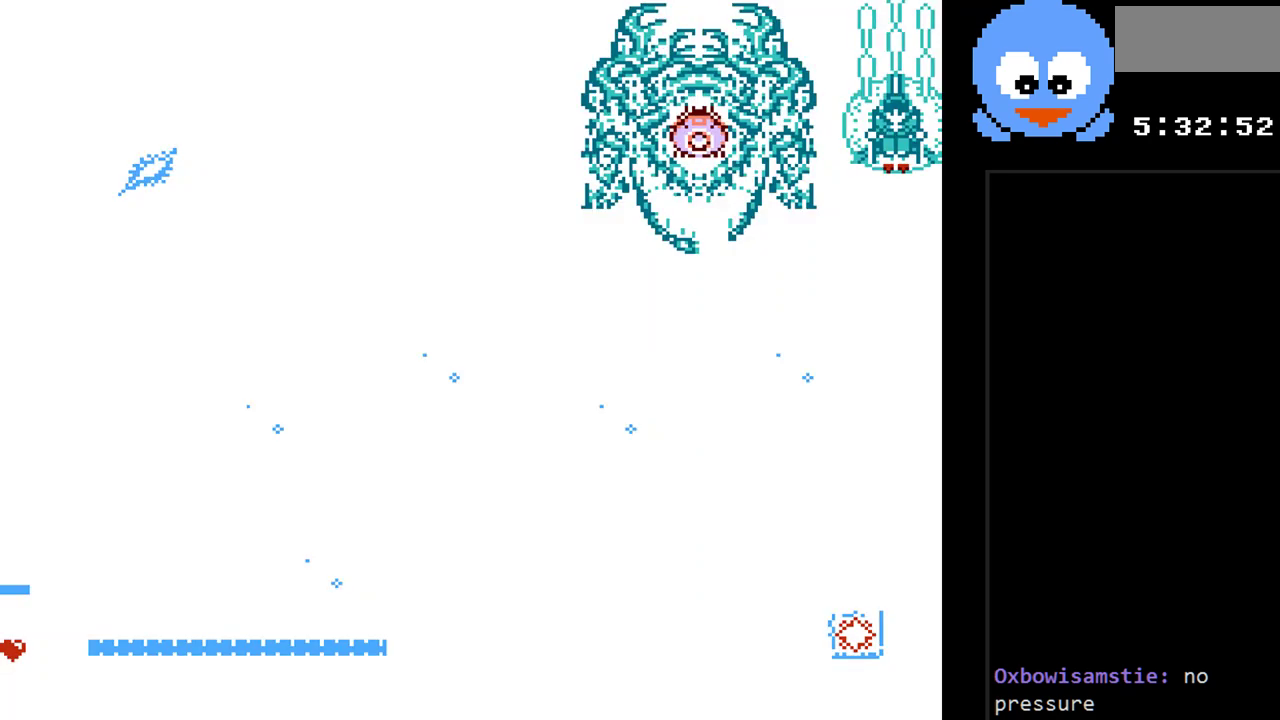
{"buttons": ["Y", "DPAD_UP", "DPAD_RIGHT"], "events": [[167, "B", "up"], [433, "DPAD_RIGHT", "down"], [433, "DPAD_UP", "down"]]}
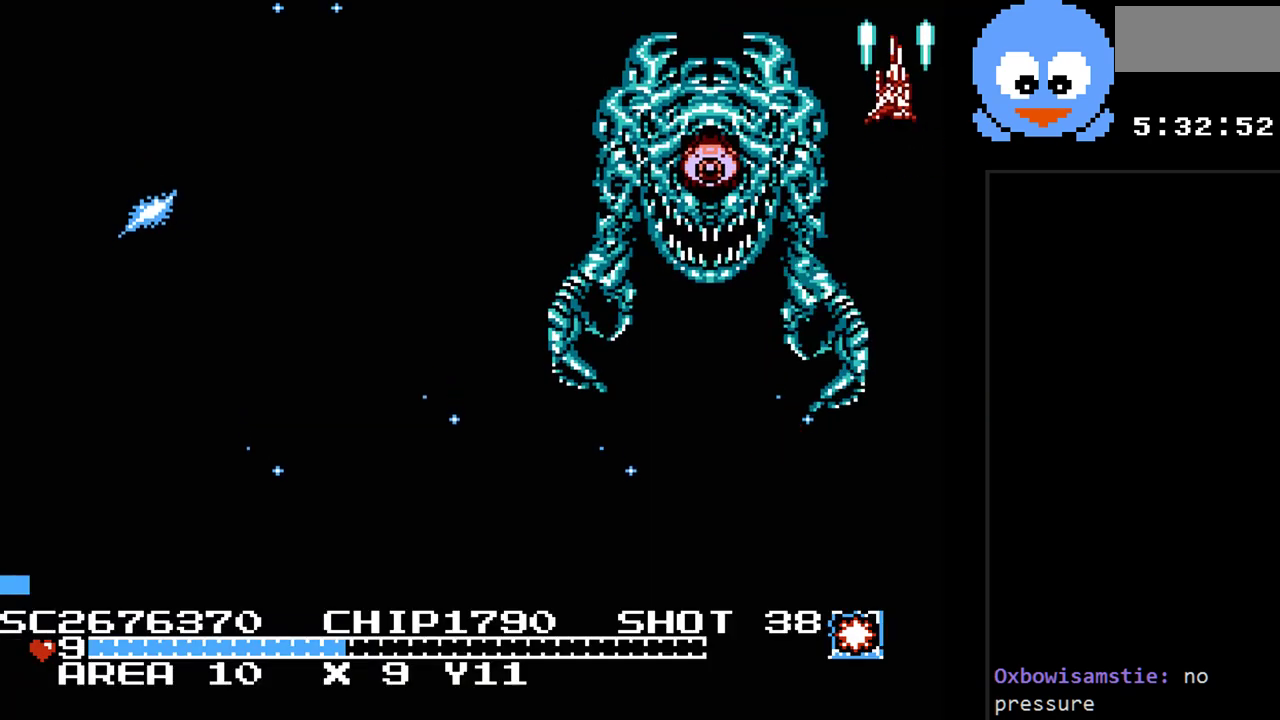
{"buttons": ["B", "Y"], "events": [[50, "DPAD_UP", "up"], [217, "DPAD_RIGHT", "up"], [433, "B", "down"]]}
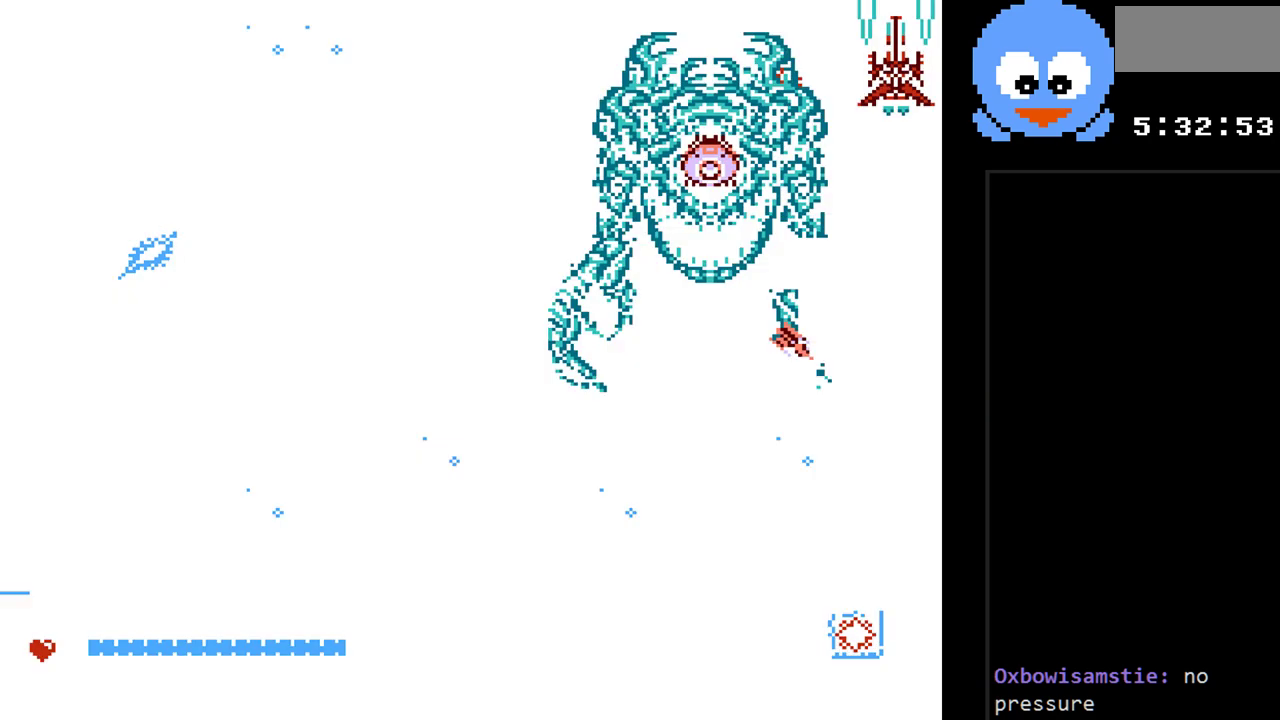
{"buttons": ["Y"], "events": [[100, "B", "up"], [267, "DPAD_DOWN", "down"], [417, "DPAD_DOWN", "up"]]}
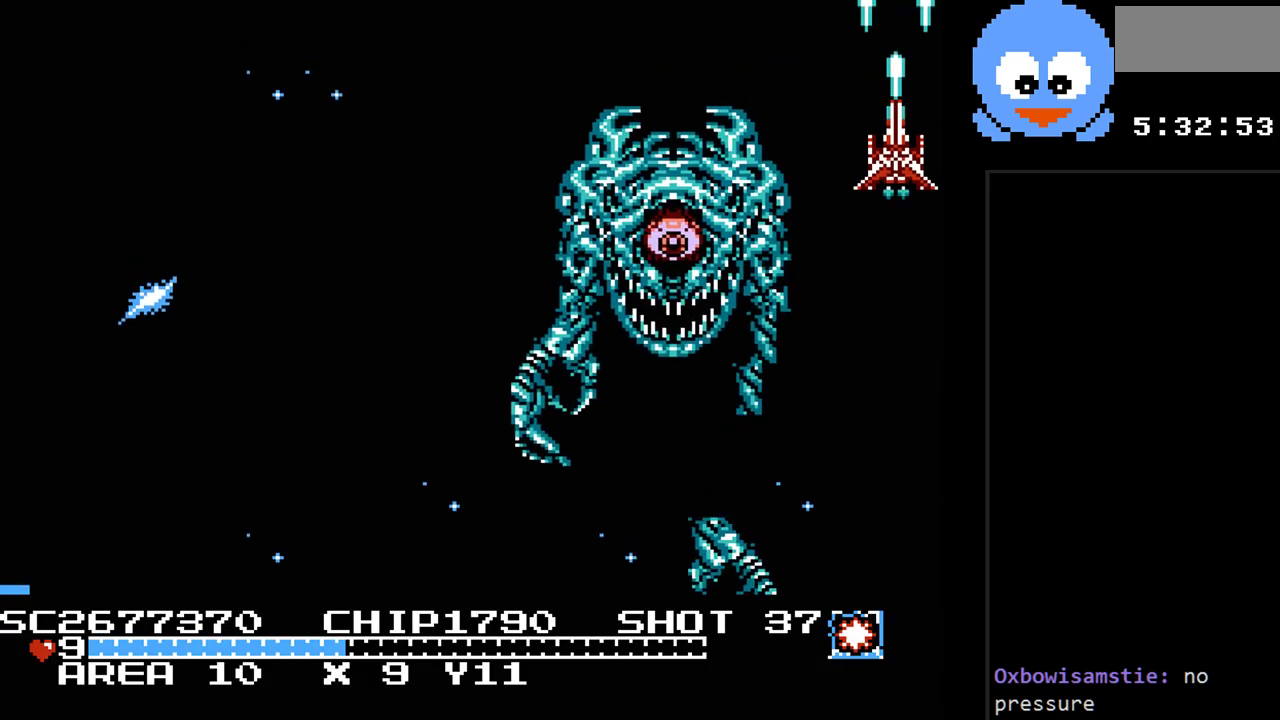
{"buttons": ["Y"], "events": []}
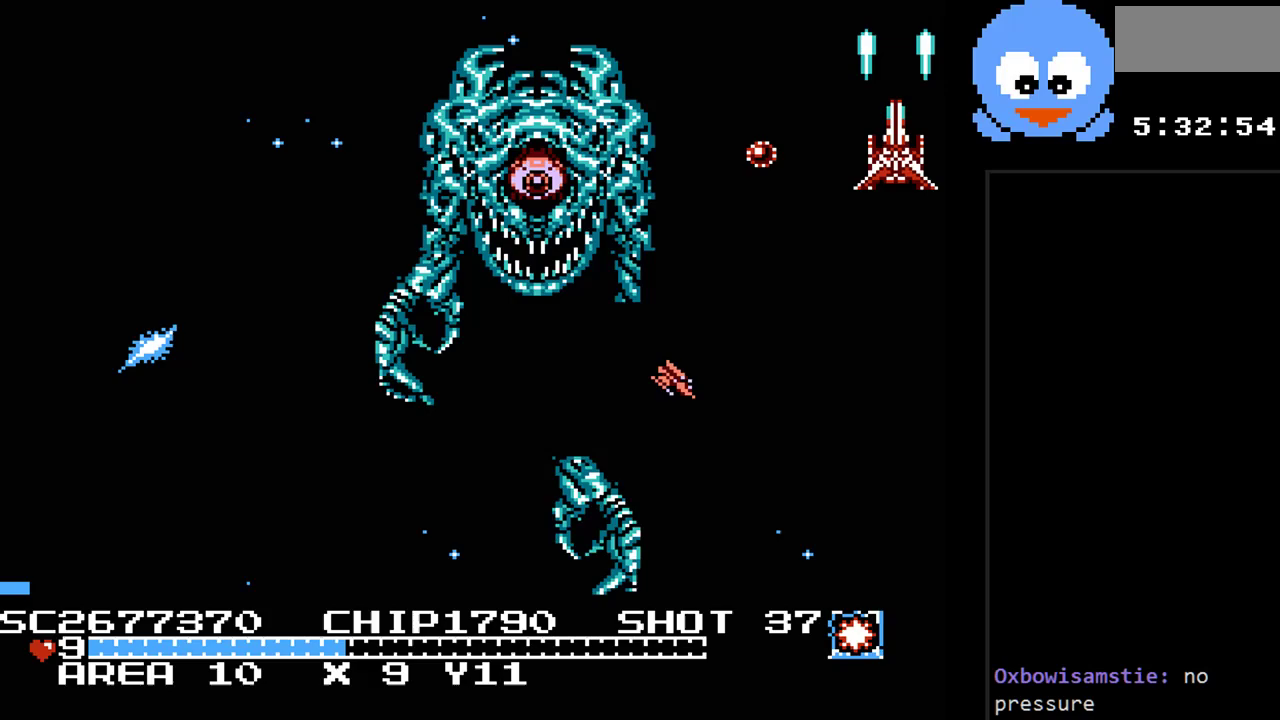
{"buttons": ["Y", "DPAD_UP", "DPAD_LEFT"], "events": [[67, "B", "down"], [250, "B", "up"], [283, "DPAD_DOWN", "down"], [350, "DPAD_LEFT", "down"], [417, "DPAD_DOWN", "up"], [450, "DPAD_LEFT", "up"], [483, "DPAD_LEFT", "down"], [483, "DPAD_UP", "down"]]}
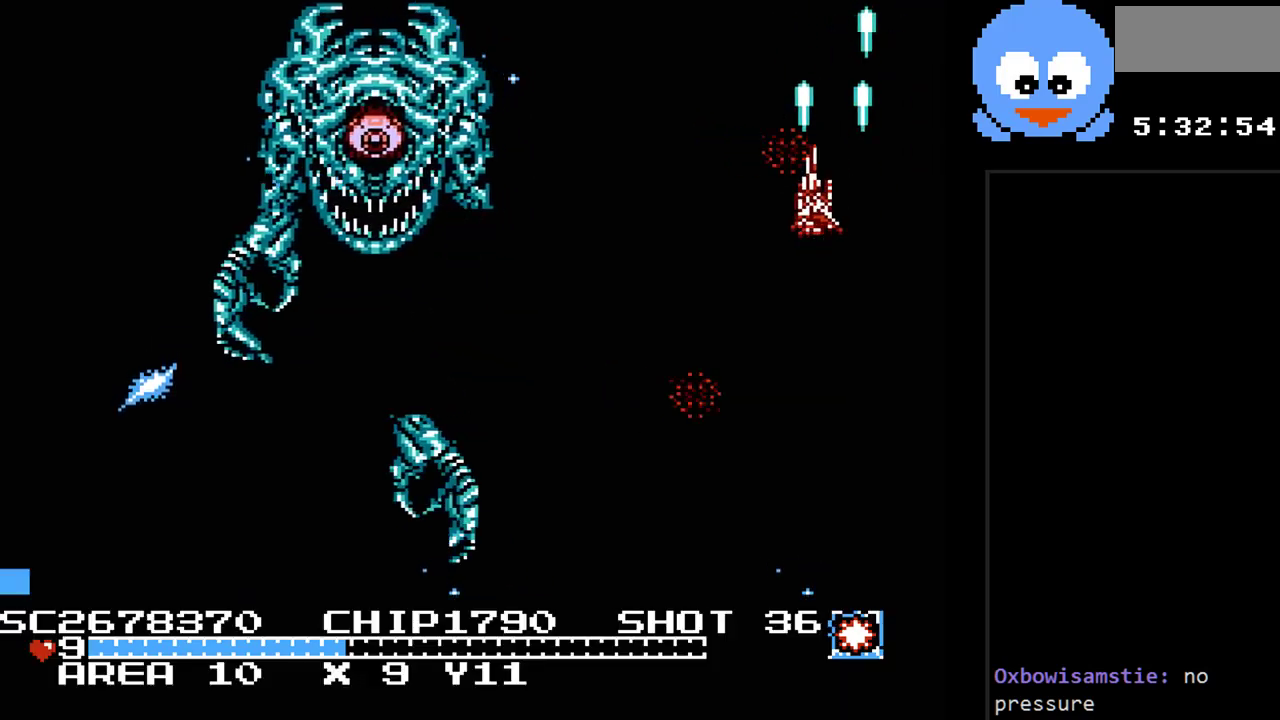
{"buttons": ["Y", "DPAD_DOWN"], "events": [[33, "DPAD_UP", "up"], [100, "DPAD_LEFT", "up"], [417, "DPAD_DOWN", "down"]]}
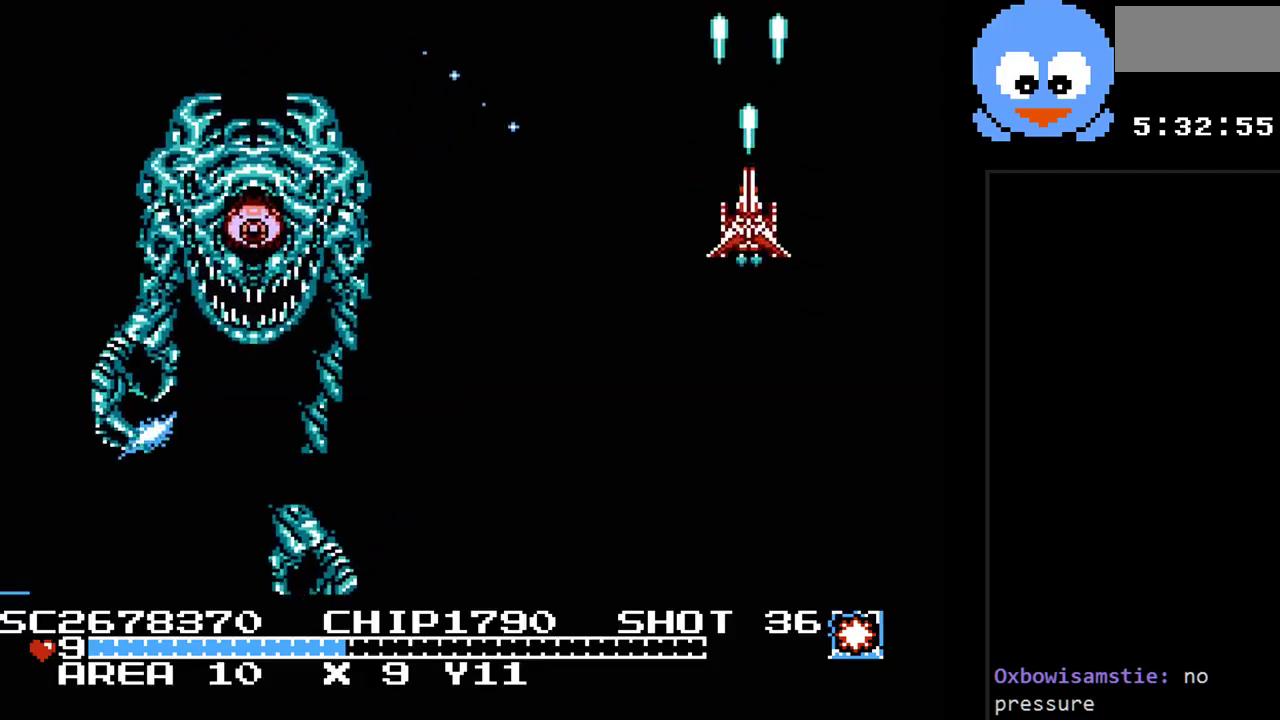
{"buttons": ["B", "Y"], "events": [[83, "DPAD_DOWN", "up"], [400, "B", "down"]]}
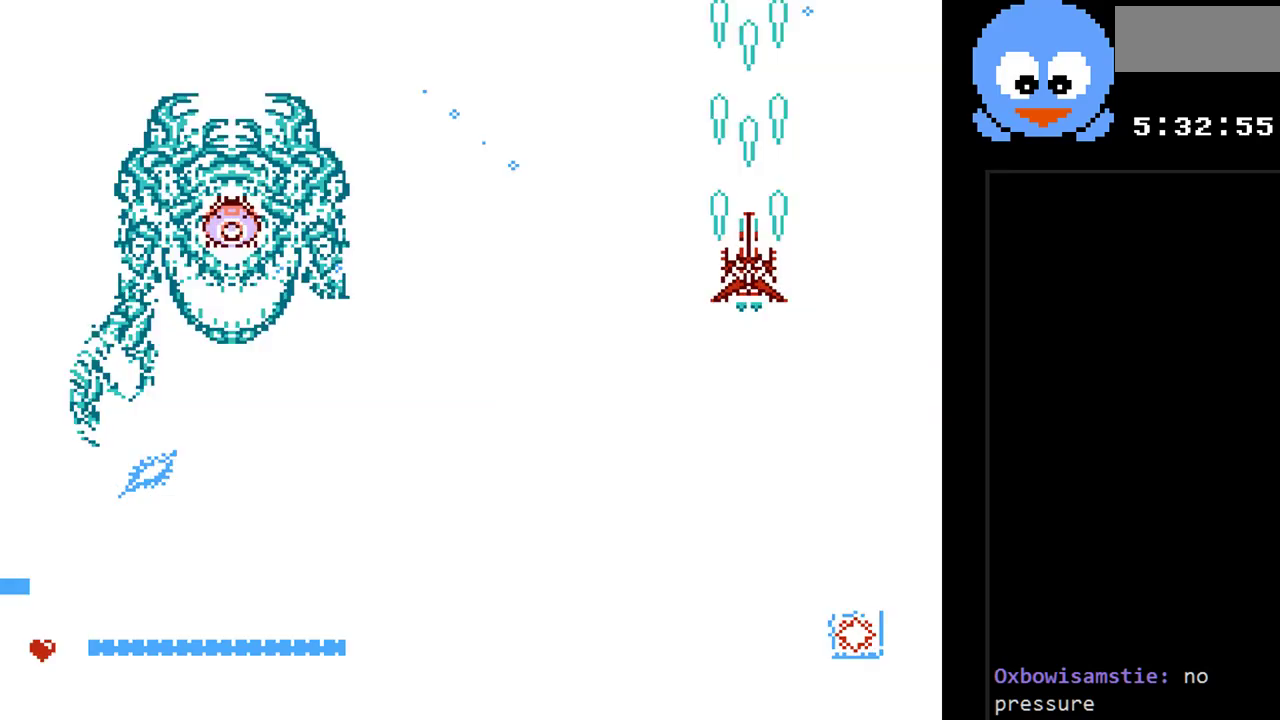
{"buttons": ["Y"], "events": [[100, "B", "up"]]}